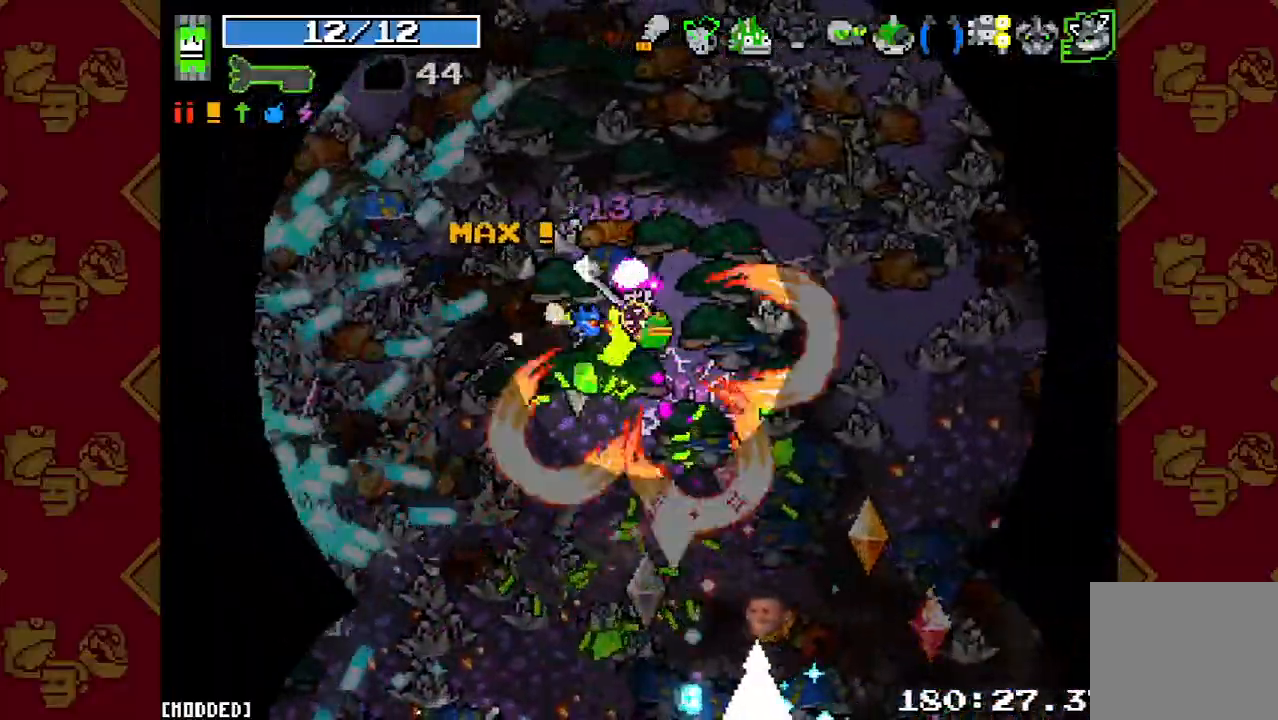
Gameplay with a controller (PlayStation layout); each line is a JSON object with the inputs held at the frame after it. "button_events" lists button changes between this image and that frame as [ms after this image, input, new state], when the widget could be followed in between (sticks are given only as held states). Not read: L3 R1 R3.
{"buttons": ["R2"], "left_stick": "up-right", "right_stick": "center", "button_events": [[33, "R2", "down"], [133, "L1", "down"], [133, "R2", "up"], [233, "L1", "up"], [267, "R2", "down"], [333, "L1", "down"], [367, "R2", "up"], [433, "L1", "up"], [467, "R2", "down"]]}
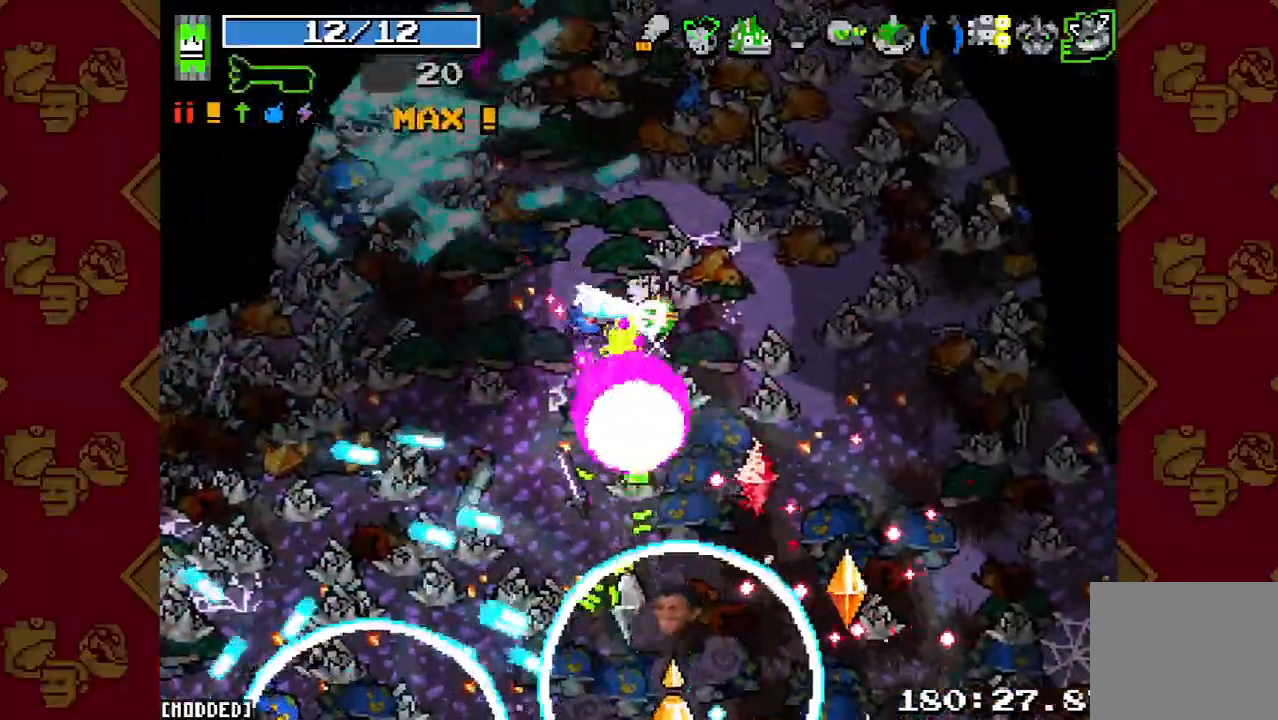
{"buttons": ["R2"], "left_stick": "right", "right_stick": "center", "button_events": [[100, "R2", "up"], [200, "R2", "down"], [333, "R2", "up"], [467, "R2", "down"]]}
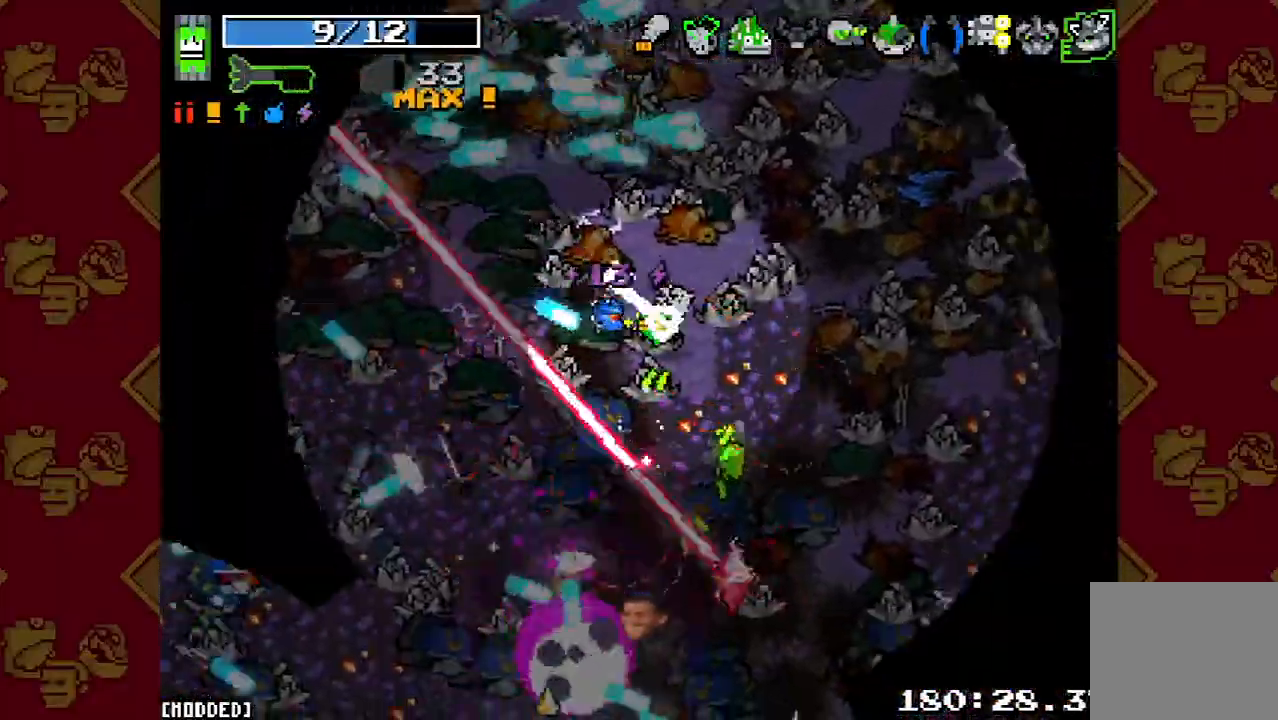
{"buttons": [], "left_stick": "down-right", "right_stick": "up", "button_events": [[100, "R2", "up"], [233, "R2", "down"], [367, "R2", "up"]]}
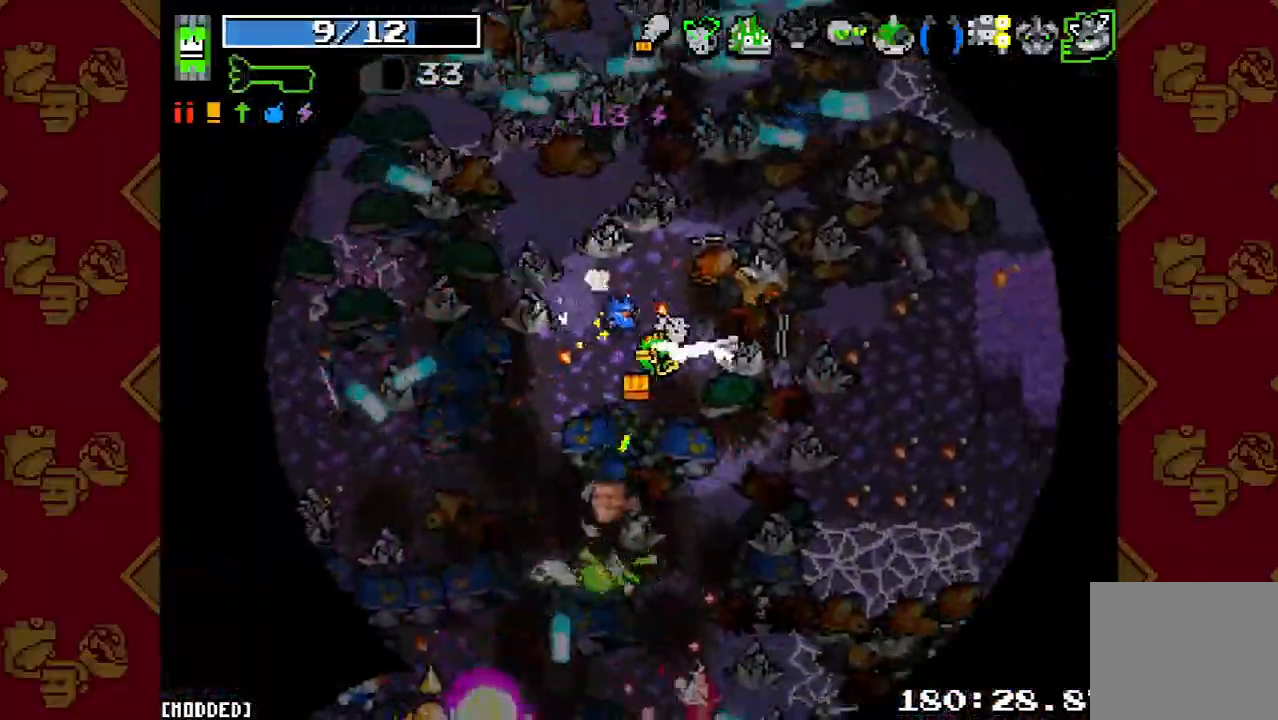
{"buttons": ["L1"], "left_stick": "down-right", "right_stick": "left", "button_events": [[100, "R2", "down"], [233, "R2", "up"], [367, "R2", "down"], [467, "L1", "down"], [500, "R2", "up"]]}
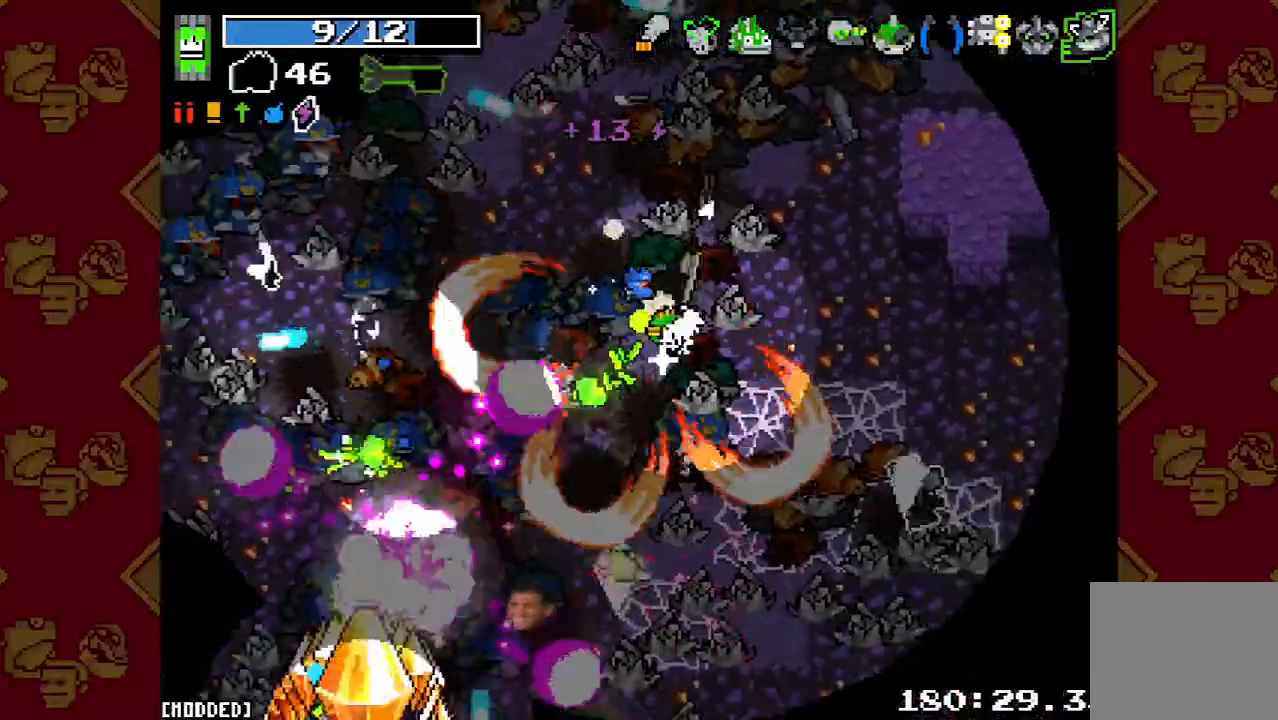
{"buttons": [], "left_stick": "down", "right_stick": "left", "button_events": [[67, "L1", "up"], [100, "R2", "down"], [200, "L1", "down"], [233, "R2", "up"], [300, "L1", "up"], [333, "R2", "down"], [433, "R2", "up"]]}
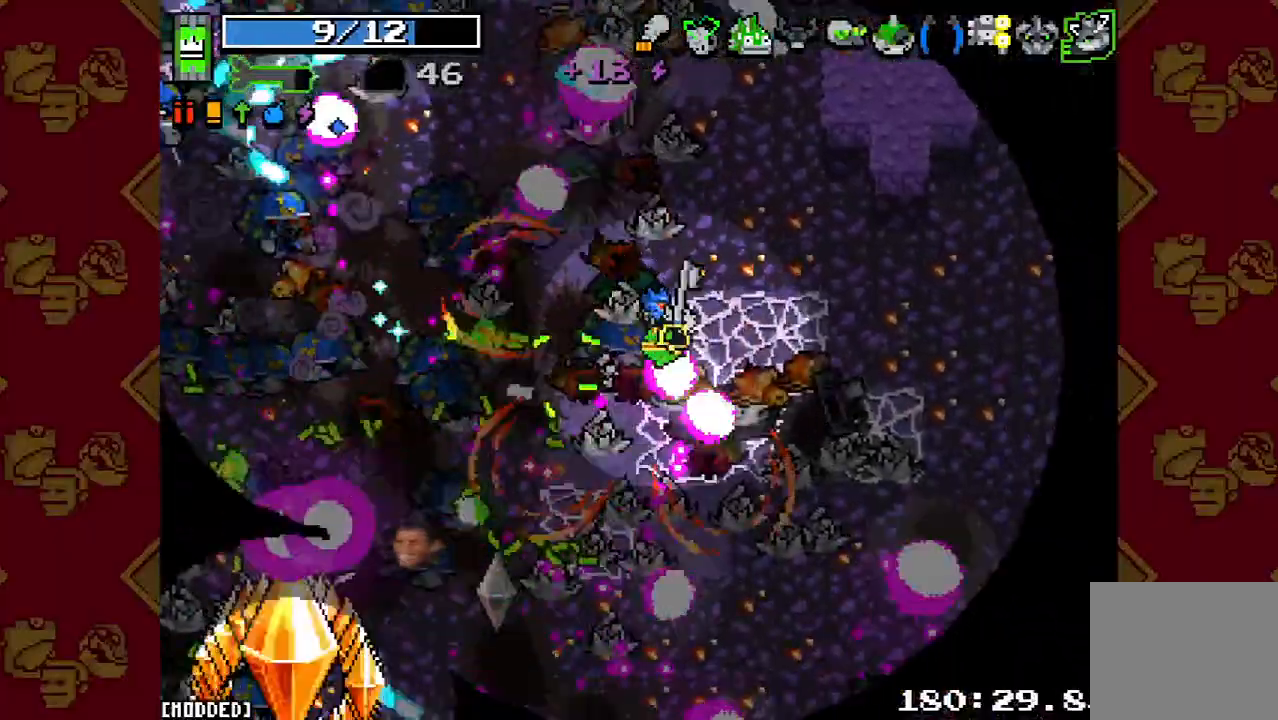
{"buttons": ["R2"], "left_stick": "down", "right_stick": "left", "button_events": [[67, "R2", "down"], [167, "L1", "down"], [167, "R2", "up"], [267, "L1", "up"], [267, "R2", "down"], [367, "R2", "up"], [467, "R2", "down"]]}
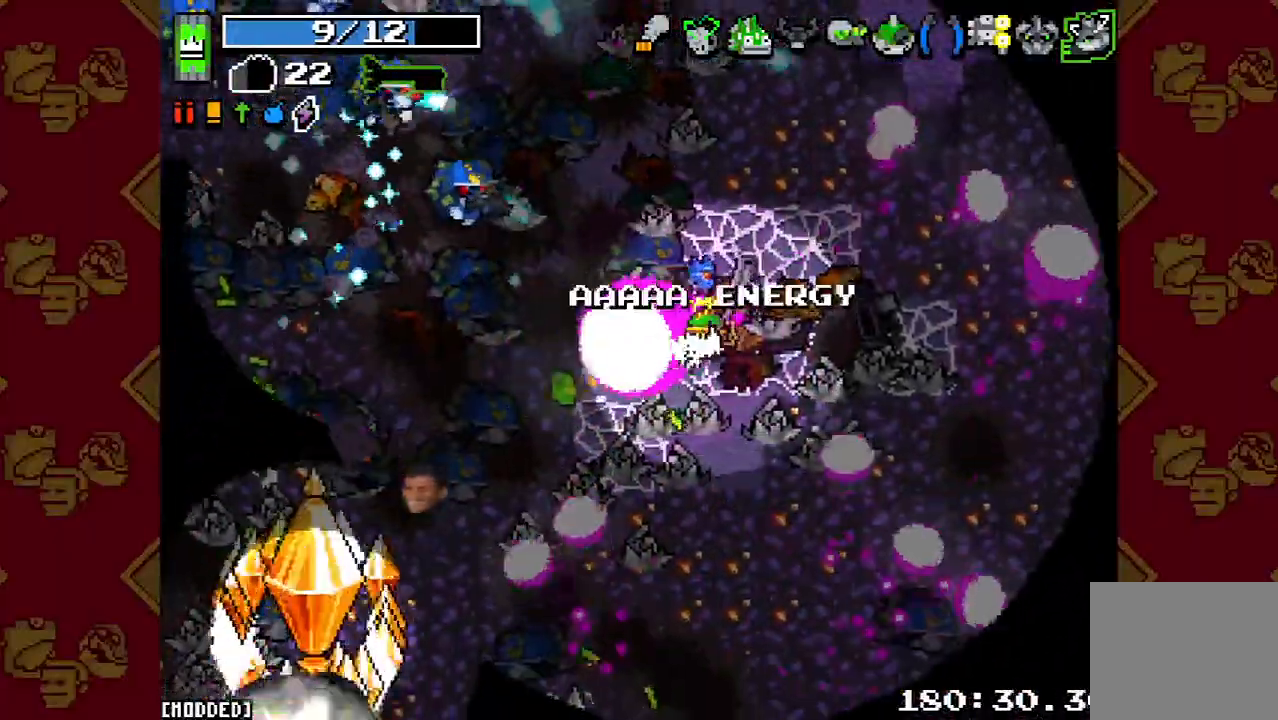
{"buttons": [], "left_stick": "down", "right_stick": "up-left", "button_events": [[67, "R2", "up"], [133, "R2", "down"], [233, "L1", "down"], [233, "R2", "up"], [333, "L1", "up"], [367, "R2", "down"], [467, "R2", "up"]]}
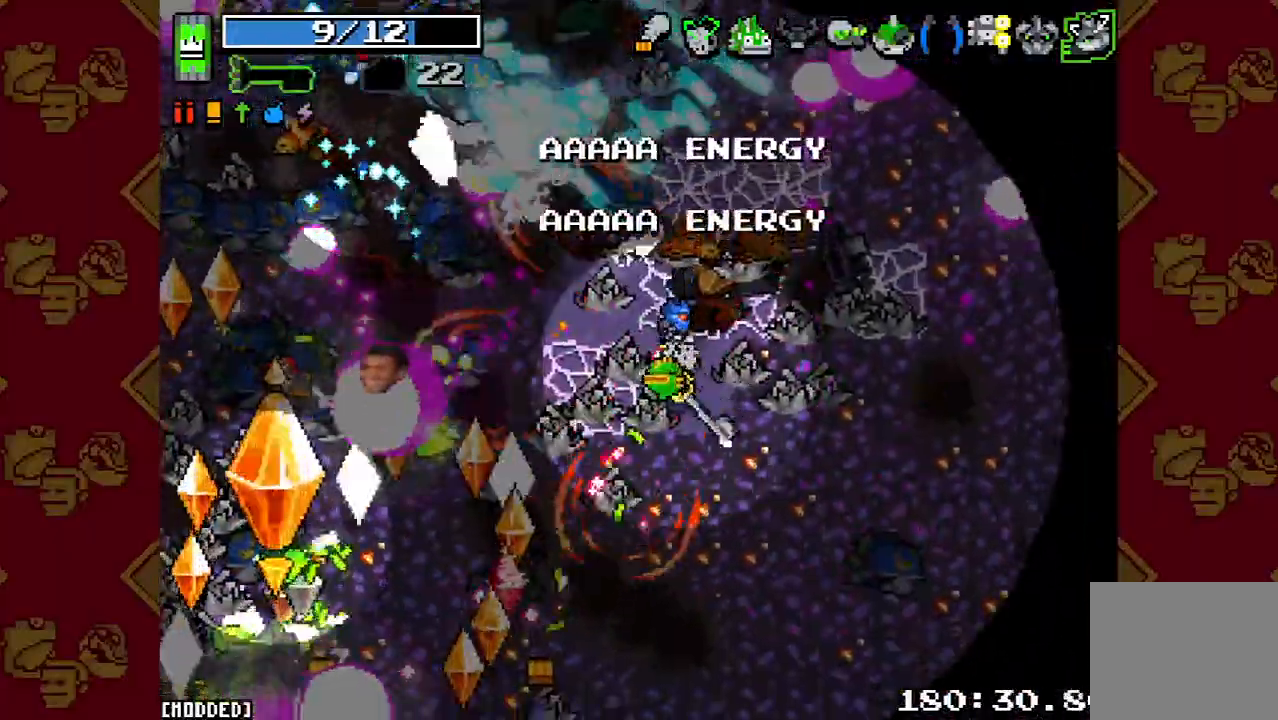
{"buttons": ["R2"], "left_stick": "center", "right_stick": "up-left", "button_events": [[67, "R2", "down"], [200, "R2", "up"], [300, "R2", "down"], [400, "R2", "up"], [500, "R2", "down"]]}
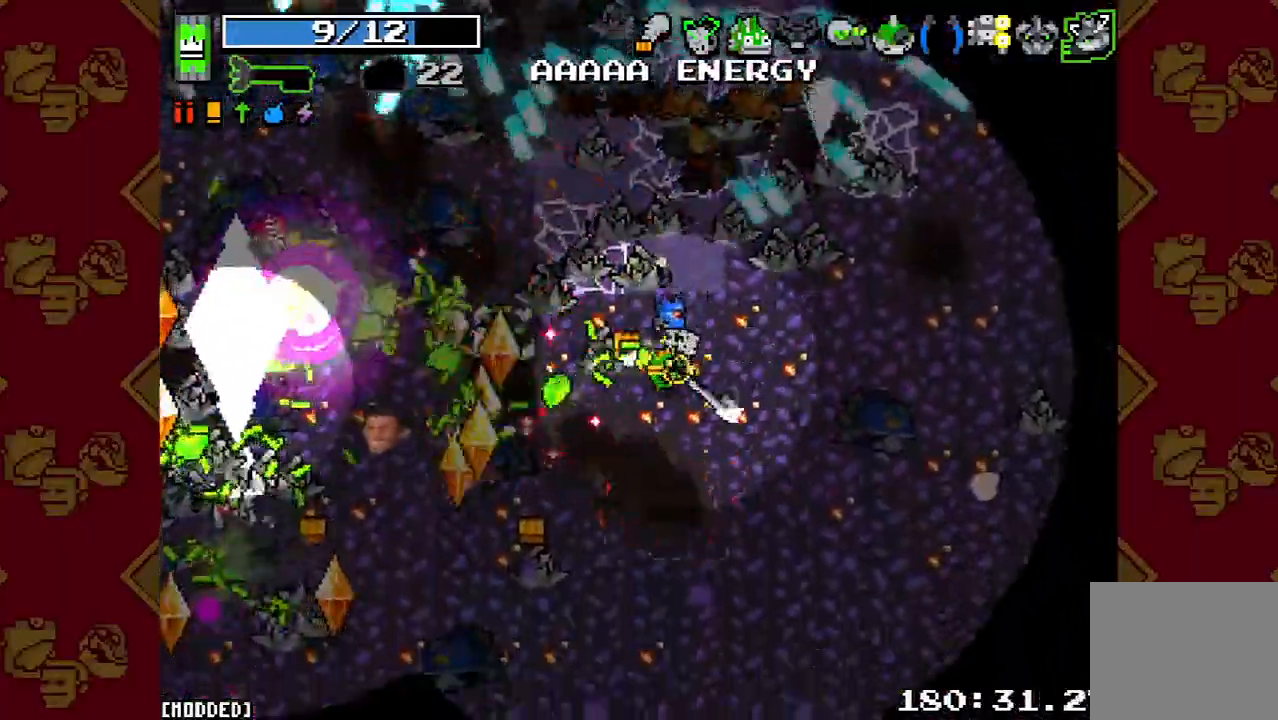
{"buttons": ["R2"], "left_stick": "down", "right_stick": "up-left", "button_events": [[133, "R2", "up"], [233, "R2", "down"], [367, "L1", "down"], [367, "R2", "up"], [467, "L1", "up"], [467, "R2", "down"]]}
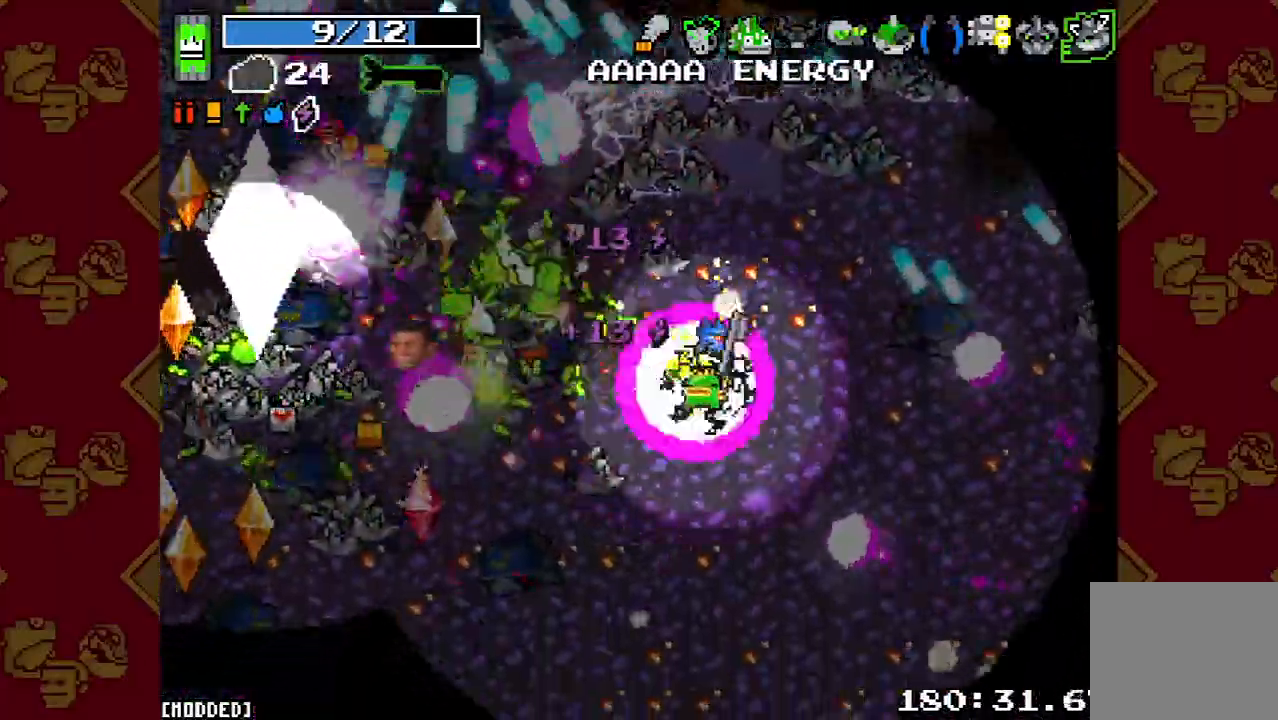
{"buttons": ["R2"], "left_stick": "down-left", "right_stick": "up-left", "button_events": [[67, "L1", "down"], [100, "R2", "up"], [167, "L1", "up"], [200, "R2", "down"], [333, "R2", "up"], [433, "R2", "down"]]}
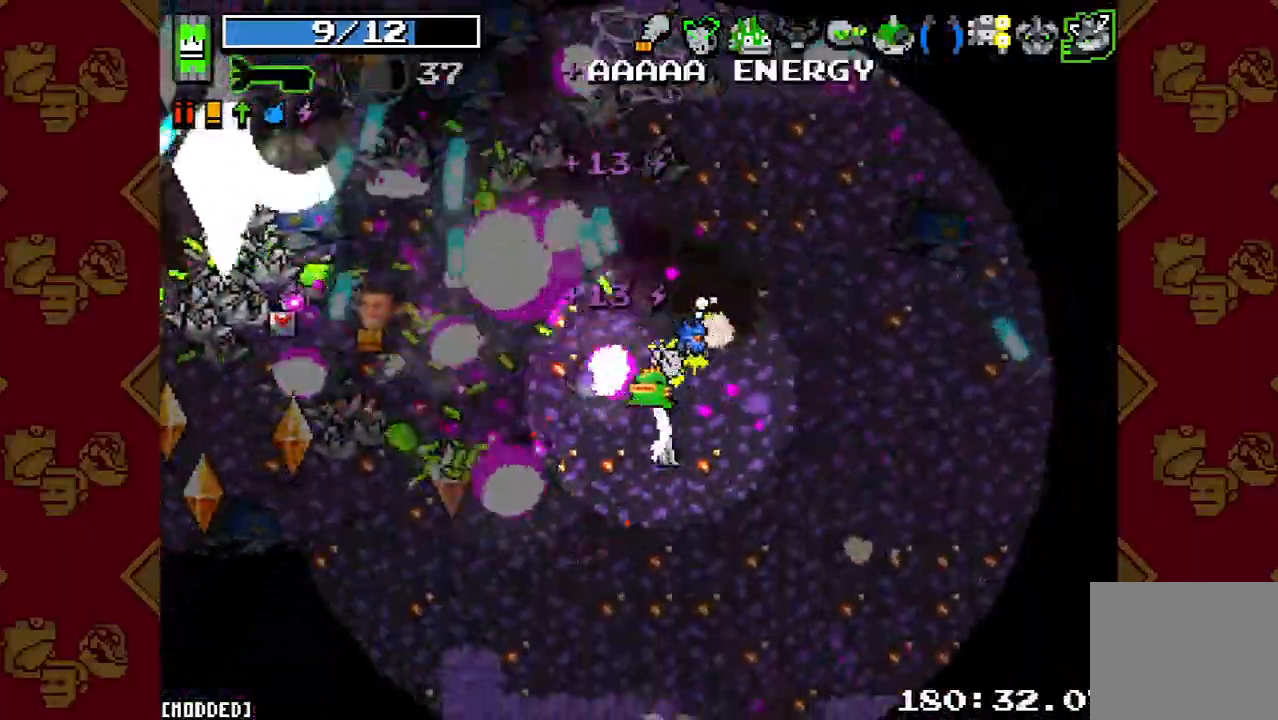
{"buttons": ["R2"], "left_stick": "down-left", "right_stick": "up-left", "button_events": [[67, "R2", "up"], [233, "R2", "down"], [367, "R2", "up"], [500, "R2", "down"]]}
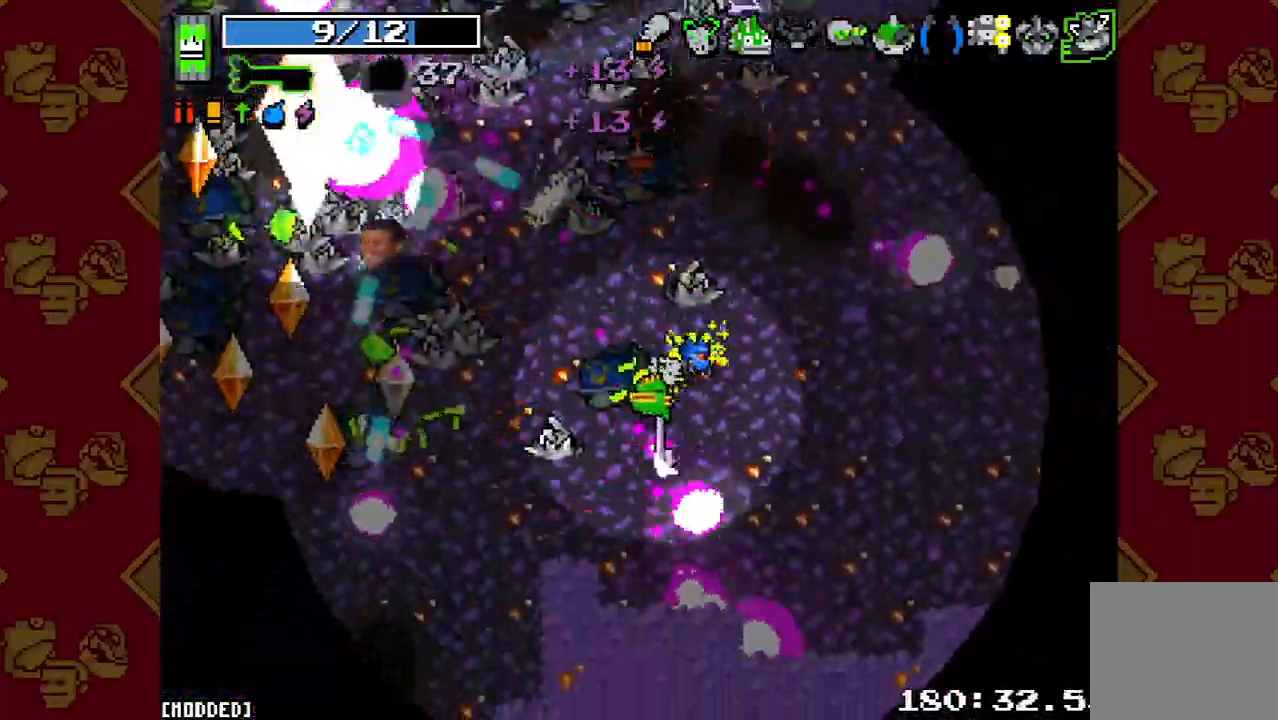
{"buttons": ["R2"], "left_stick": "down-left", "right_stick": "up-left", "button_events": [[100, "R2", "up"], [167, "L1", "down"], [267, "L1", "up"], [267, "R2", "down"], [400, "L1", "down"], [400, "R2", "up"], [500, "L1", "up"], [500, "R2", "down"]]}
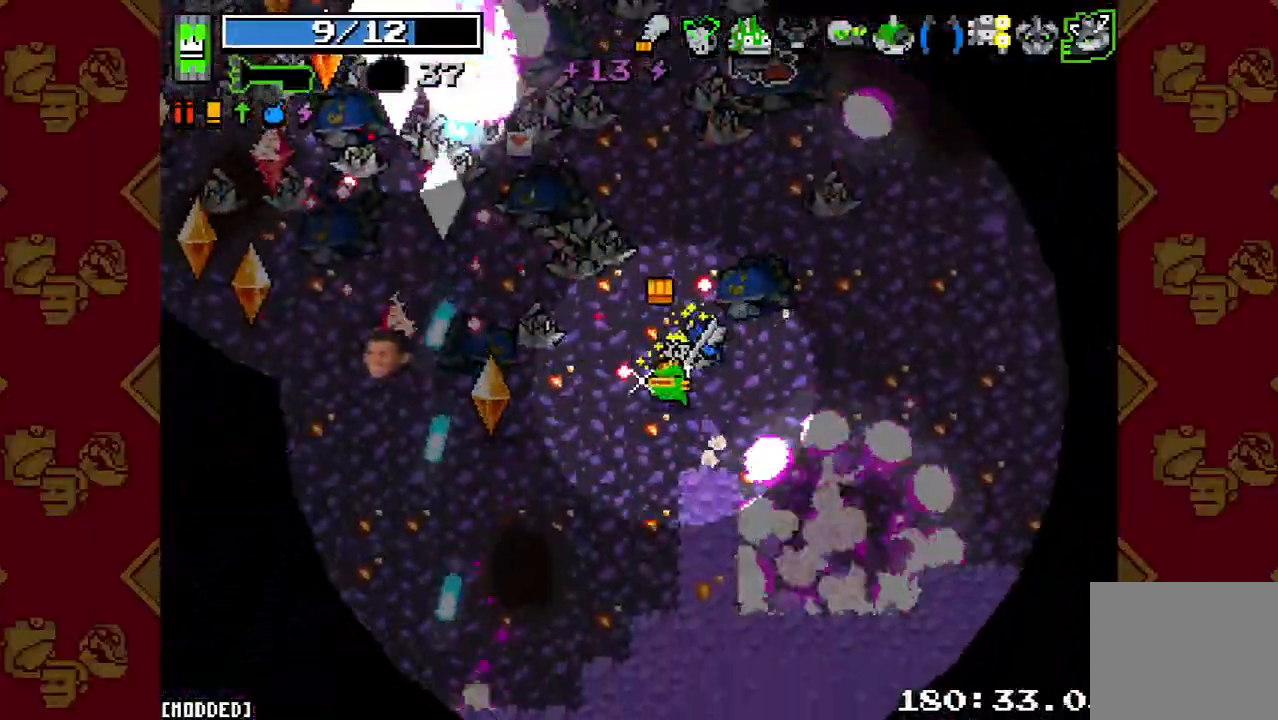
{"buttons": ["R2"], "left_stick": "down-left", "right_stick": "up-left", "button_events": [[133, "R2", "up"], [233, "R2", "down"], [367, "R2", "up"], [433, "R2", "down"]]}